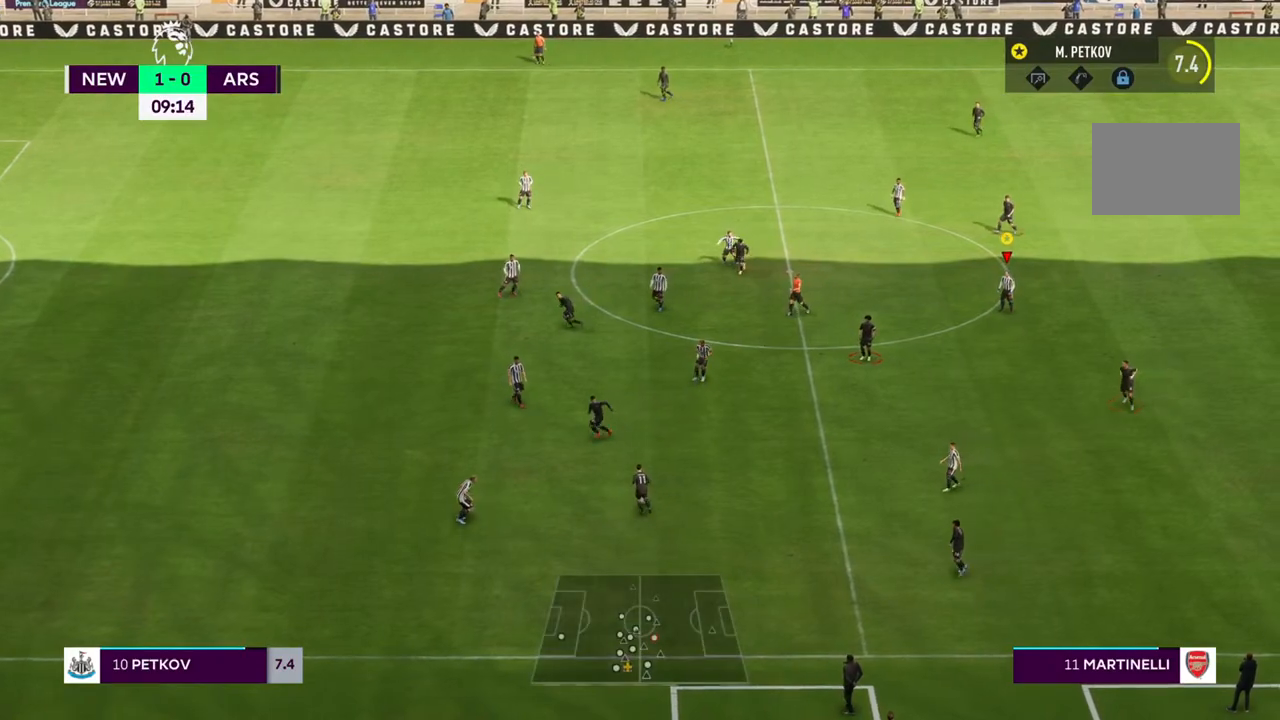
Gameplay with a controller (PlayStation layout); each line is a JSON object with the inputs held at the frame after it (dt_ms = milliseconds from this image to that frame). "events" lists button and stick changes between this image and that frame as [ms after this image, input, new state], when the widget could be followed in between. Not read: L3 R3.
{"dt_ms": 500, "buttons": [], "left_stick": "center", "right_stick": "center", "events": []}
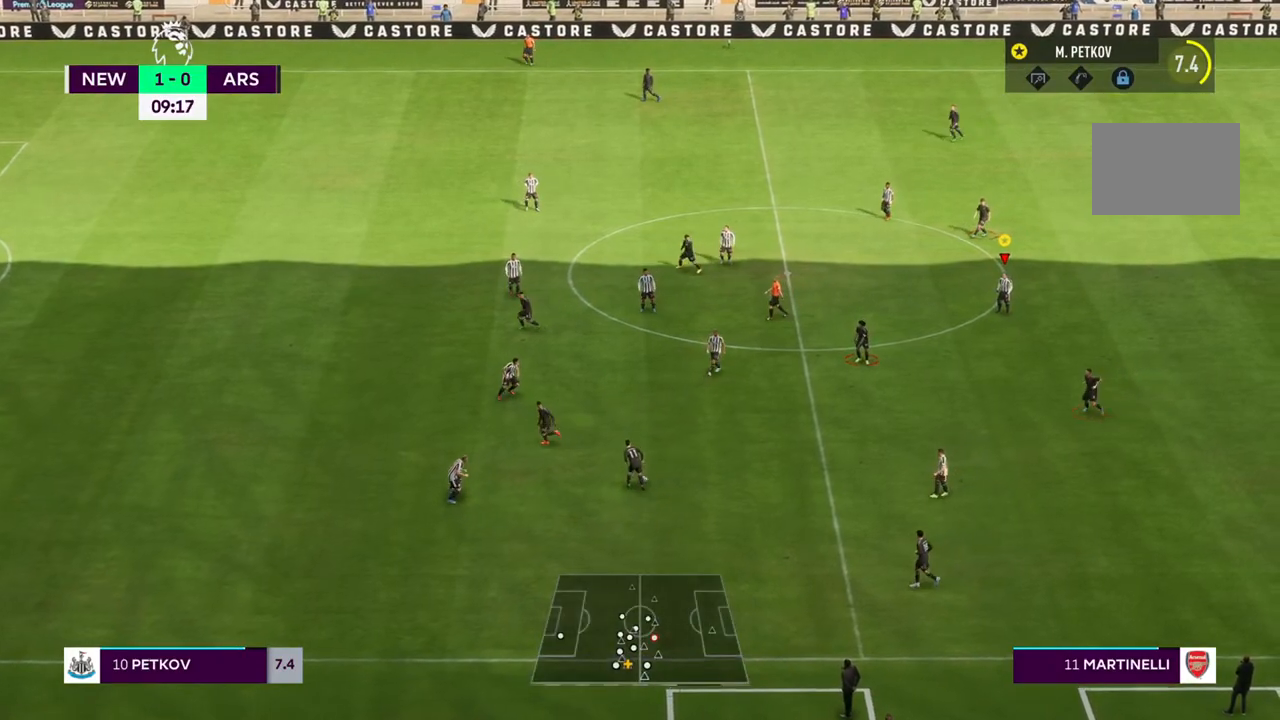
{"dt_ms": 500, "buttons": [], "left_stick": "center", "right_stick": "center", "events": [[250, "left_stick", "down-left"], [500, "left_stick", "center"]]}
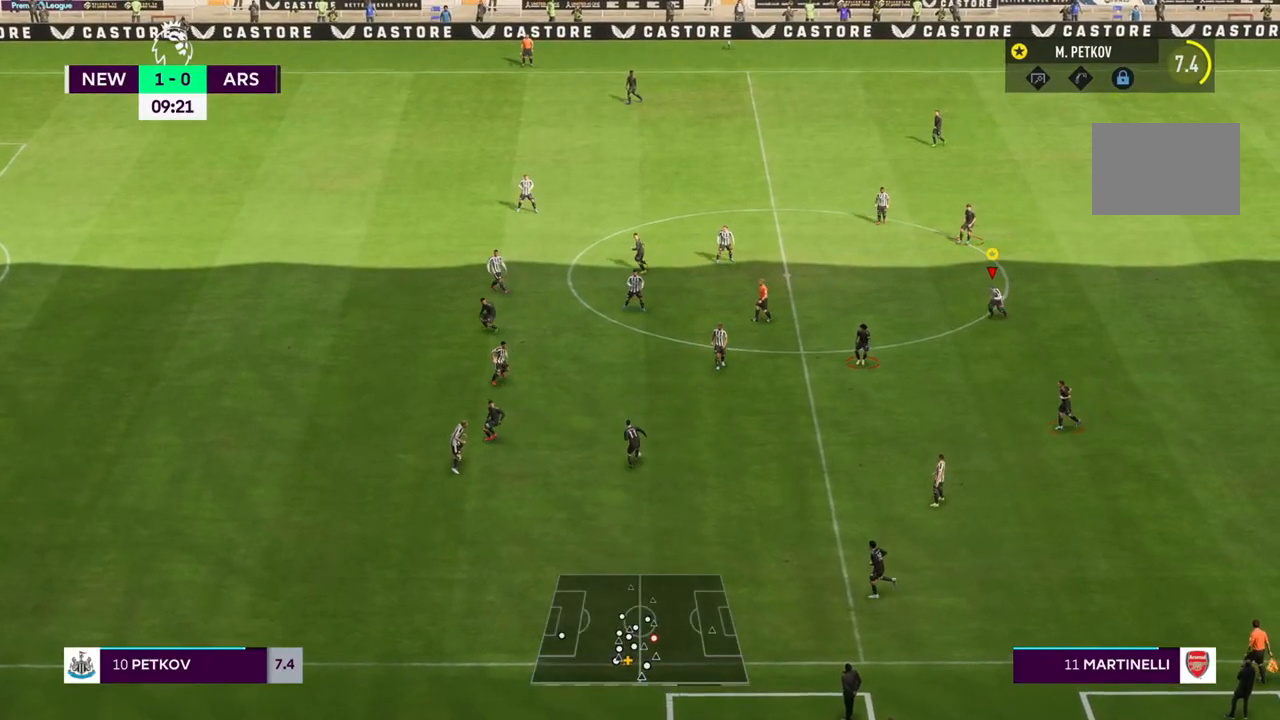
{"dt_ms": 500, "buttons": [], "left_stick": "center", "right_stick": "center", "events": []}
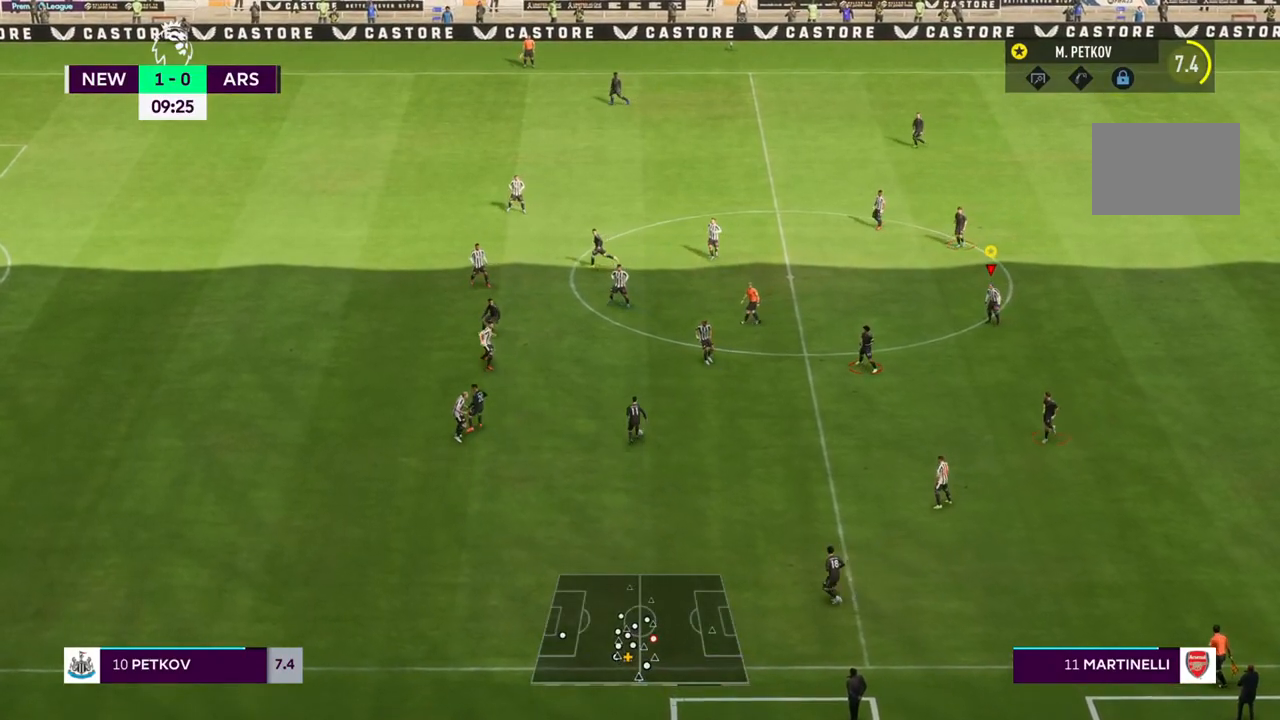
{"dt_ms": 500, "buttons": [], "left_stick": "center", "right_stick": "center", "events": []}
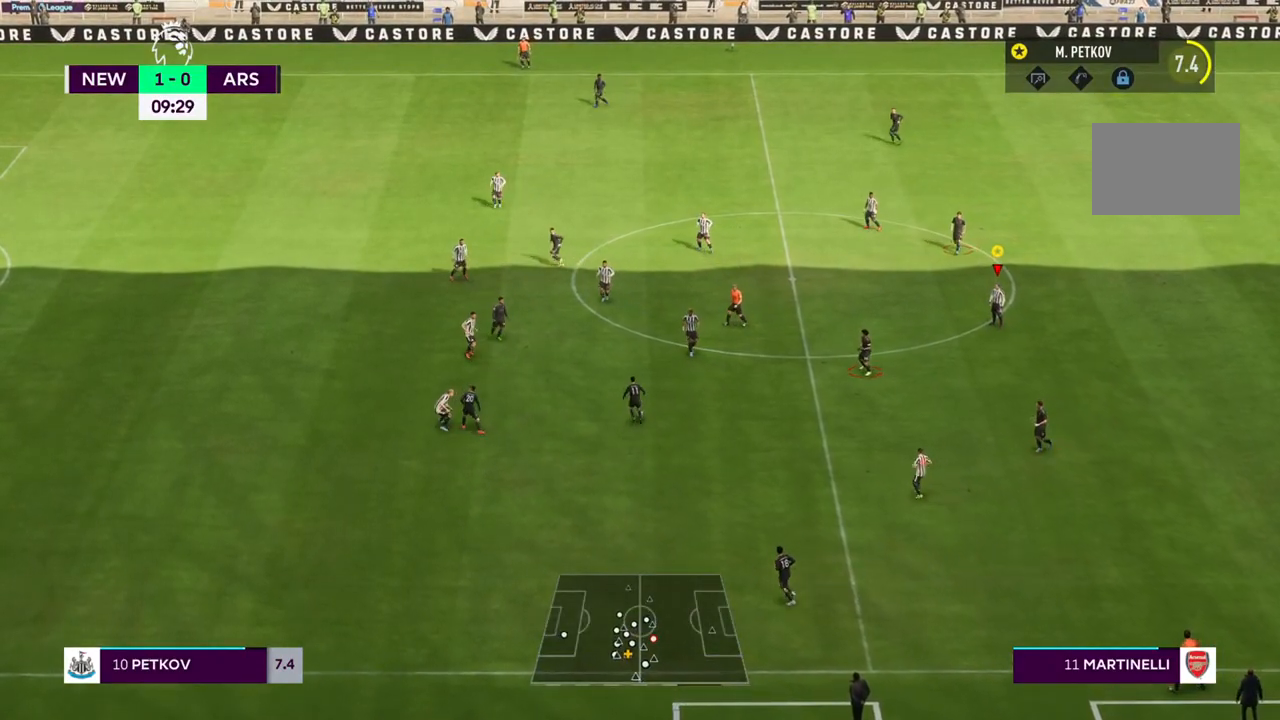
{"dt_ms": 500, "buttons": [], "left_stick": "center", "right_stick": "center", "events": []}
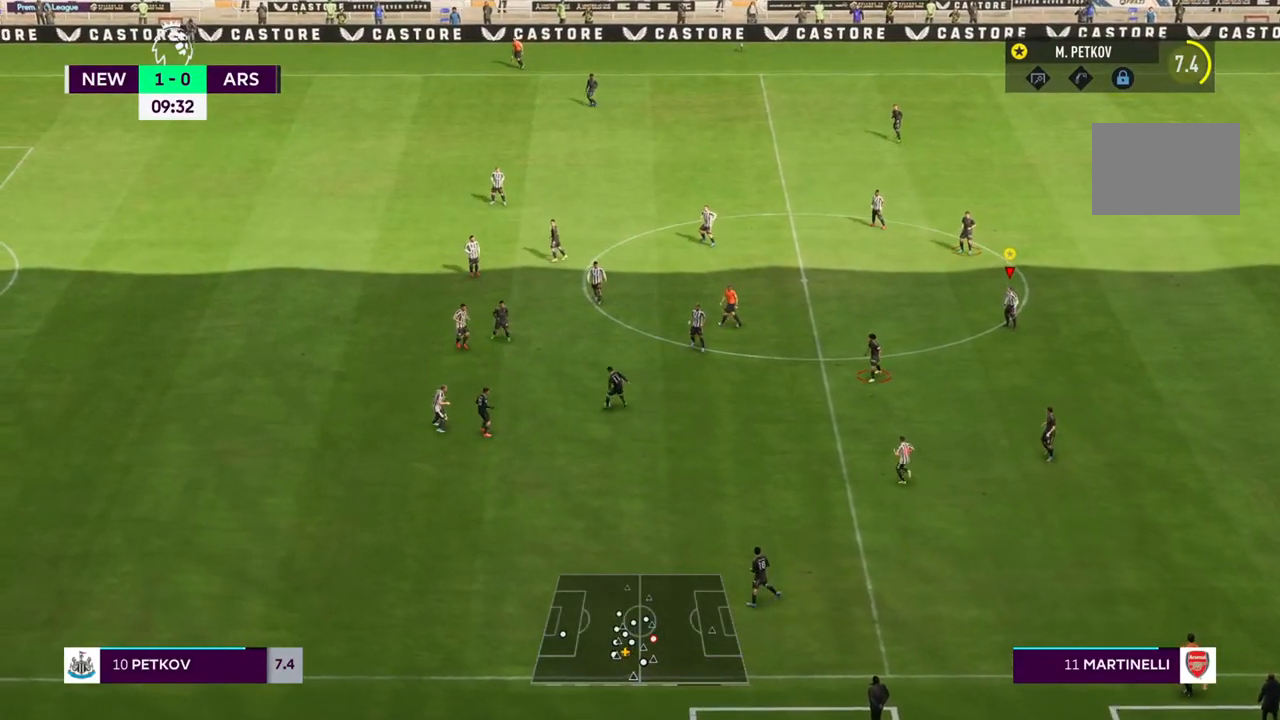
{"dt_ms": 500, "buttons": [], "left_stick": "center", "right_stick": "center", "events": []}
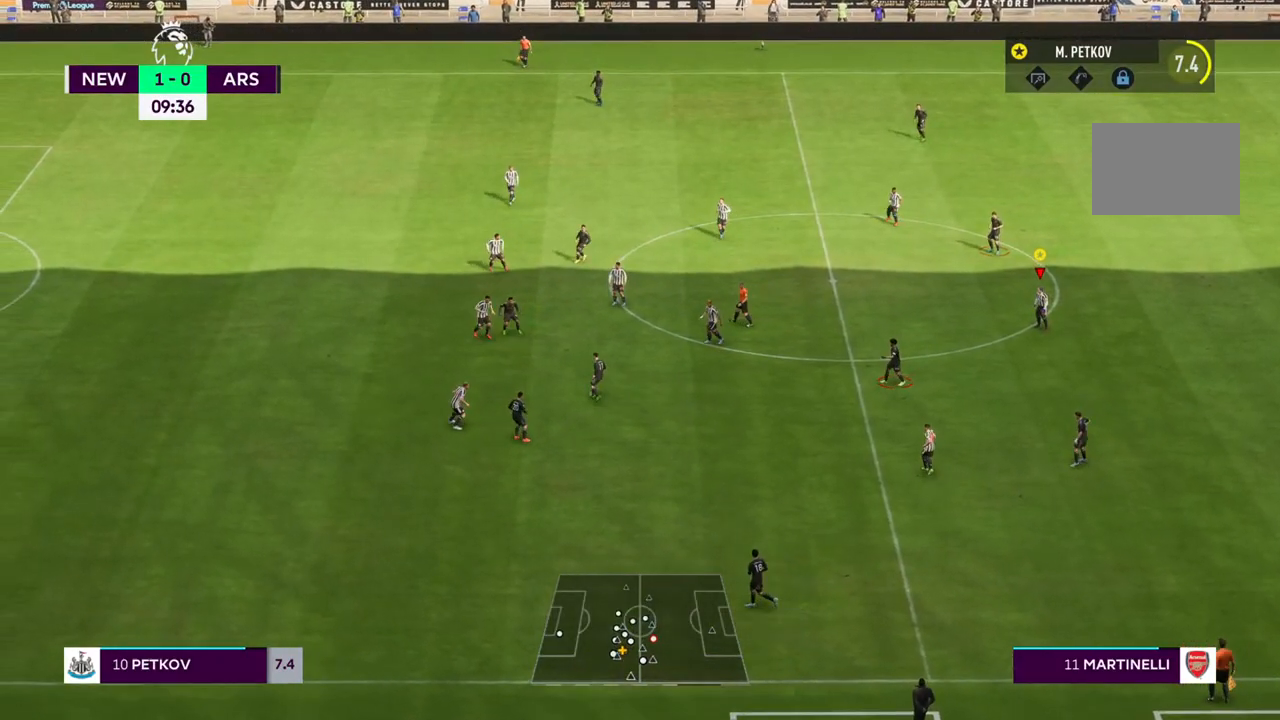
{"dt_ms": 500, "buttons": [], "left_stick": "center", "right_stick": "center", "events": []}
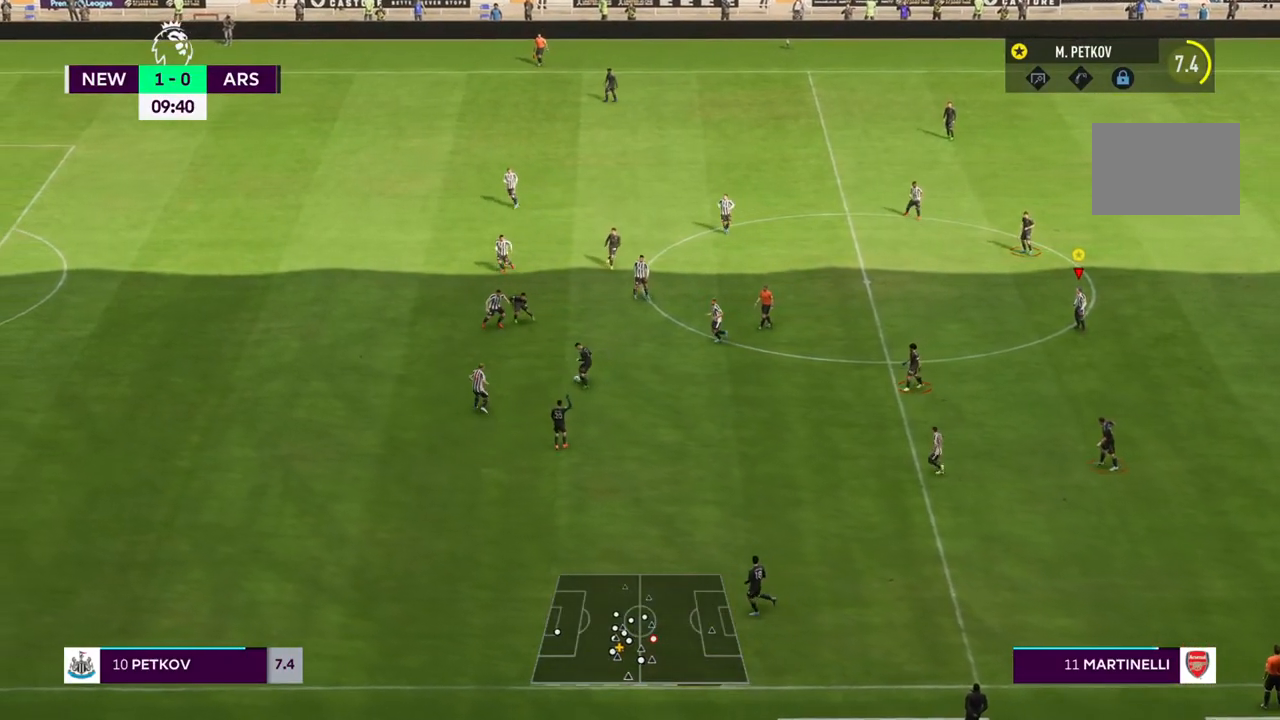
{"dt_ms": 500, "buttons": [], "left_stick": "center", "right_stick": "center", "events": []}
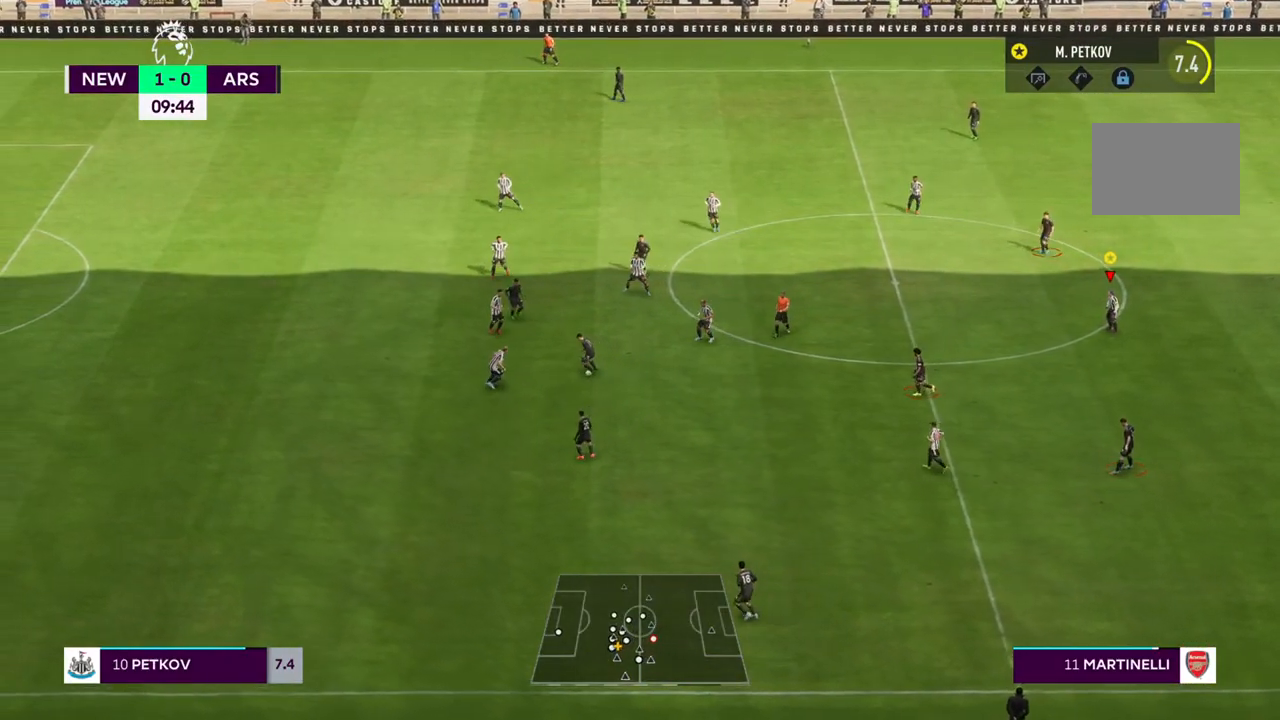
{"dt_ms": 500, "buttons": [], "left_stick": "center", "right_stick": "center", "events": []}
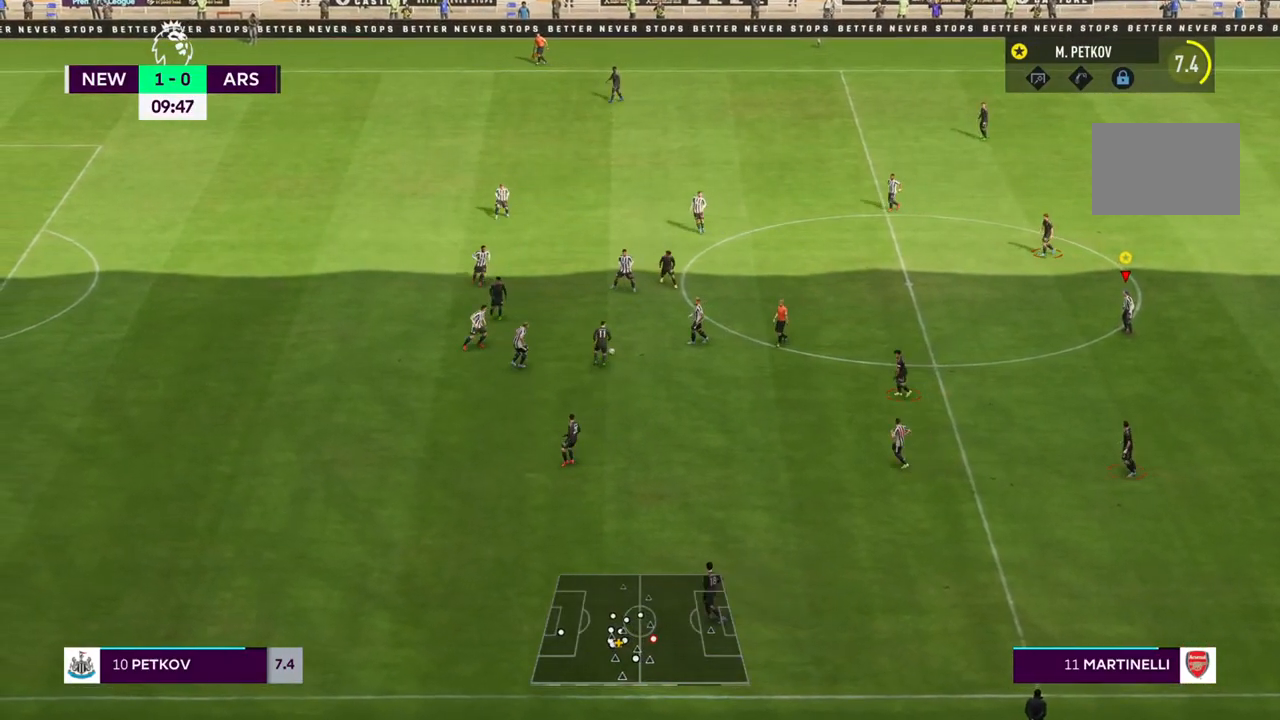
{"dt_ms": 500, "buttons": [], "left_stick": "center", "right_stick": "center", "events": []}
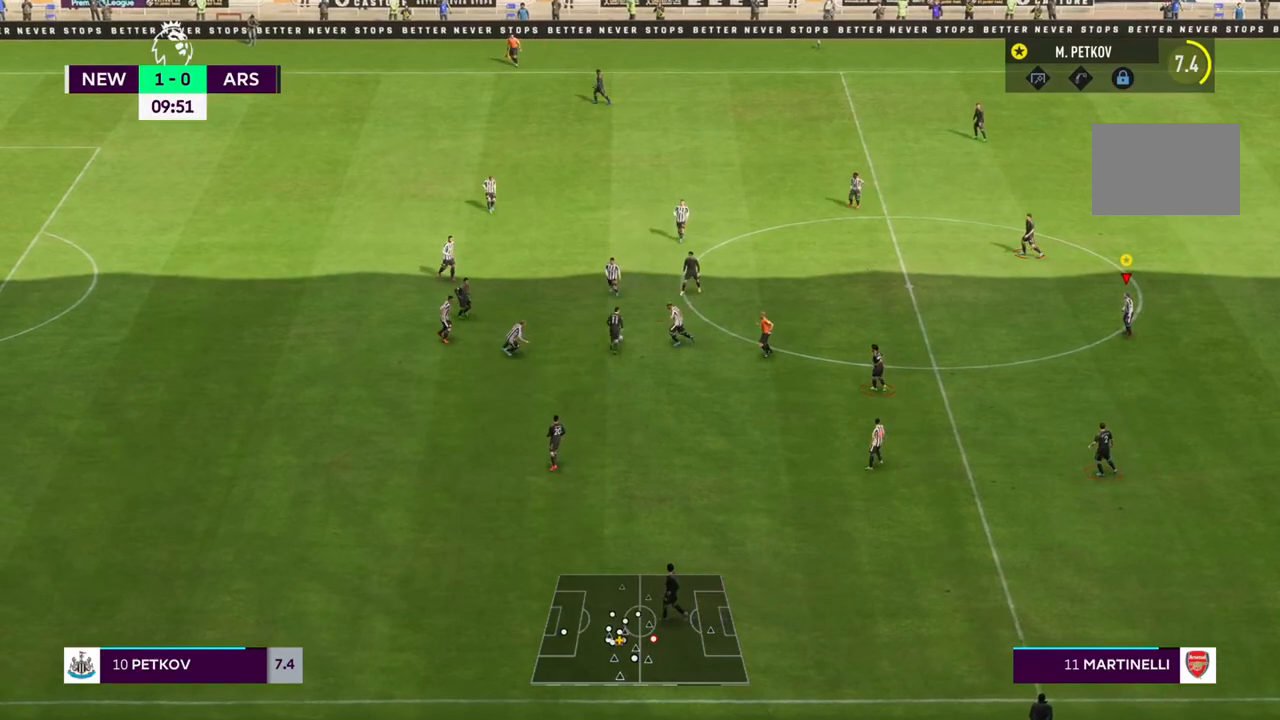
{"dt_ms": 500, "buttons": [], "left_stick": "center", "right_stick": "center", "events": []}
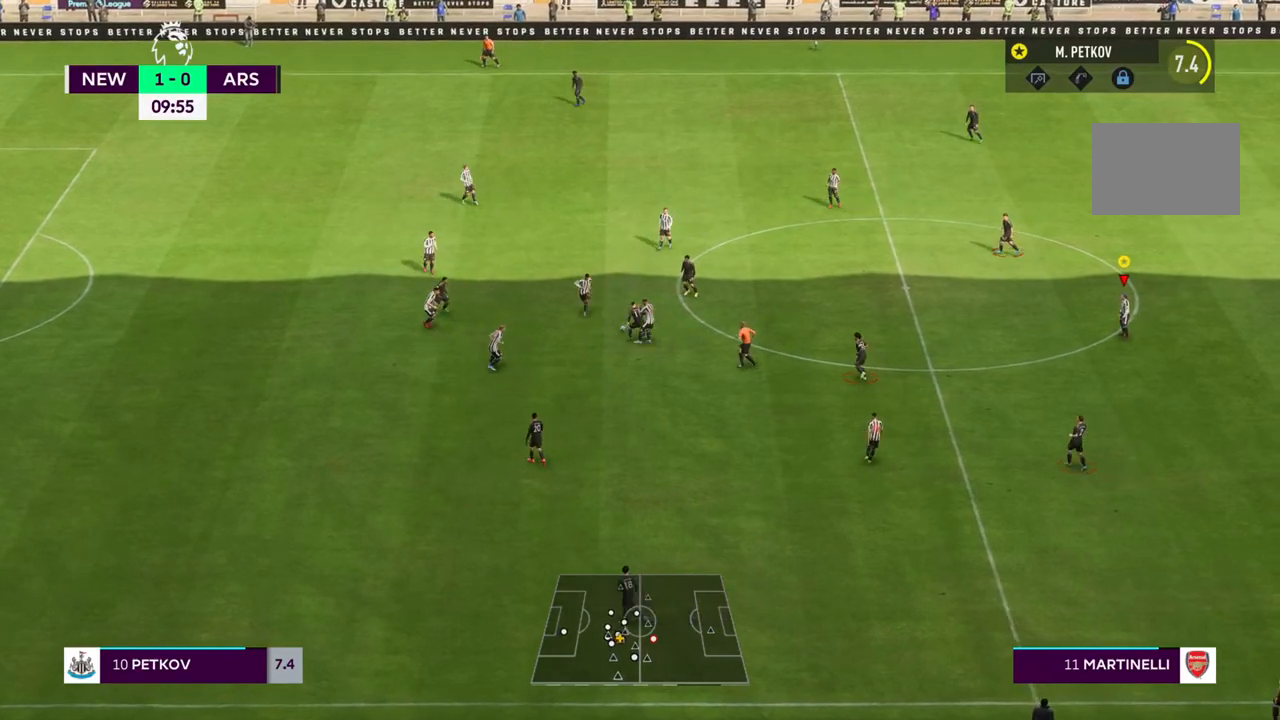
{"dt_ms": 500, "buttons": [], "left_stick": "center", "right_stick": "center", "events": []}
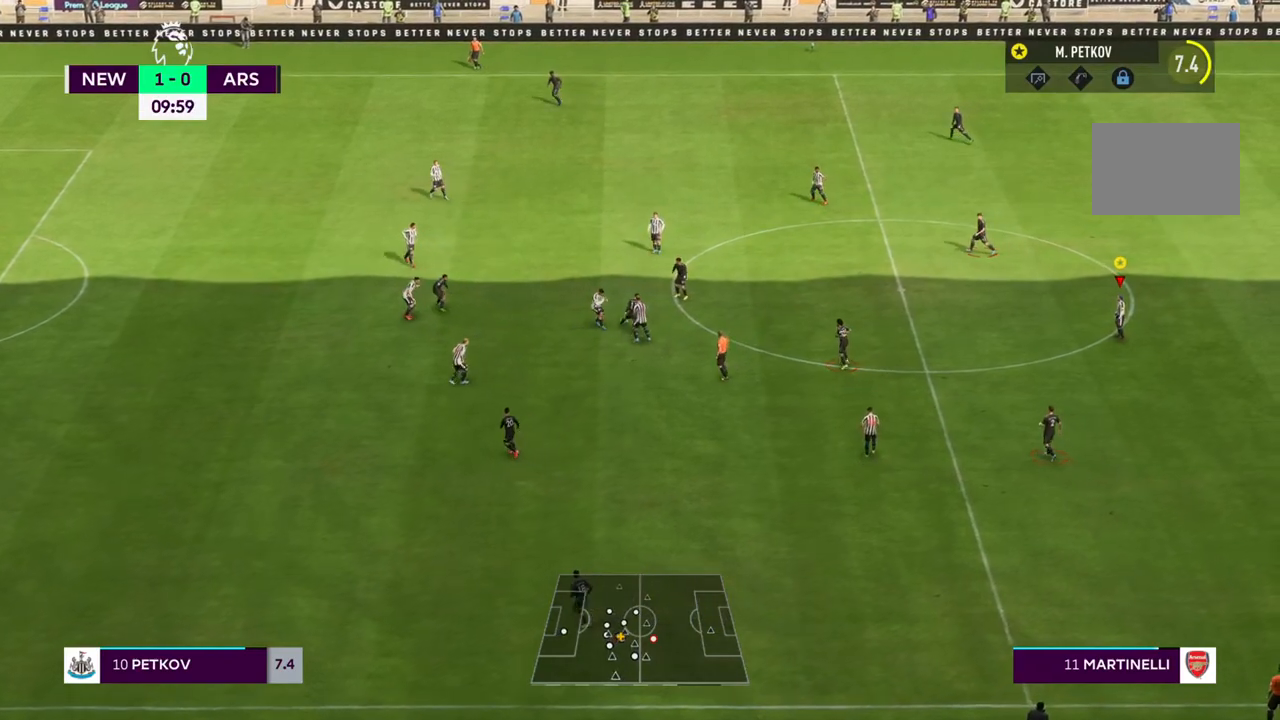
{"dt_ms": 500, "buttons": [], "left_stick": "left", "right_stick": "center", "events": [[300, "left_stick", "down-left"], [350, "left_stick", "left"]]}
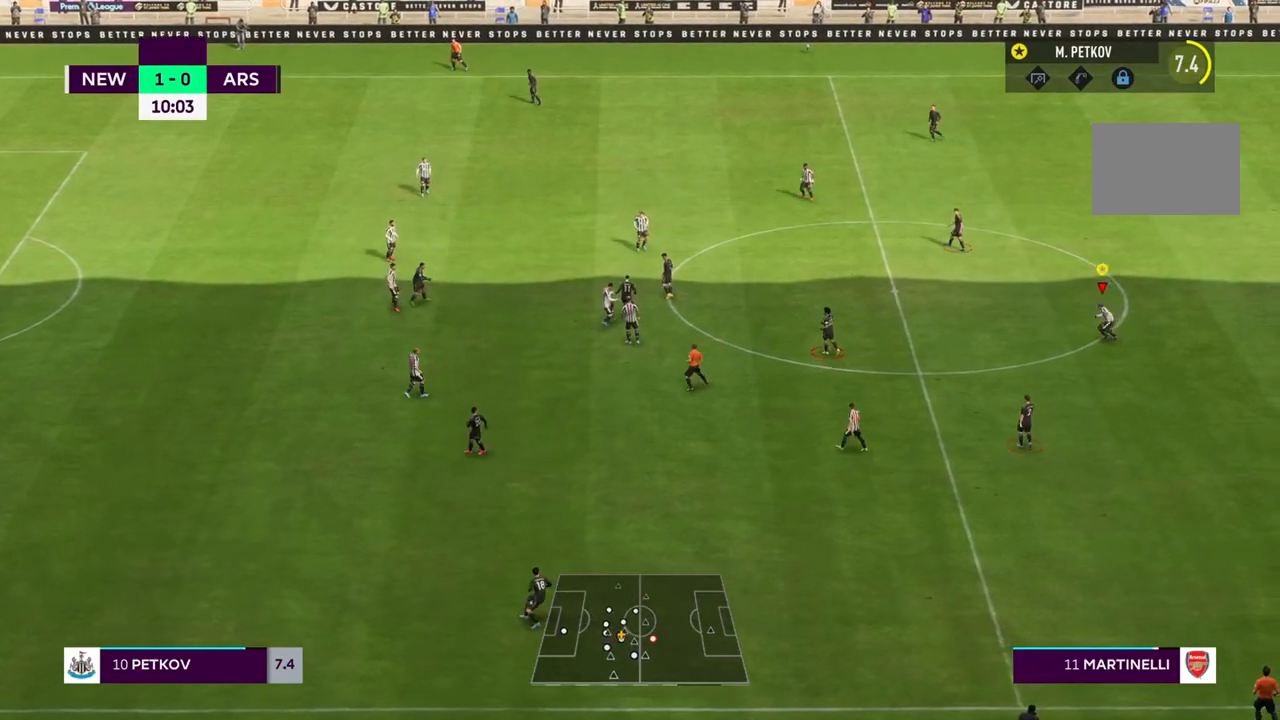
{"dt_ms": 500, "buttons": [], "left_stick": "left", "right_stick": "center", "events": []}
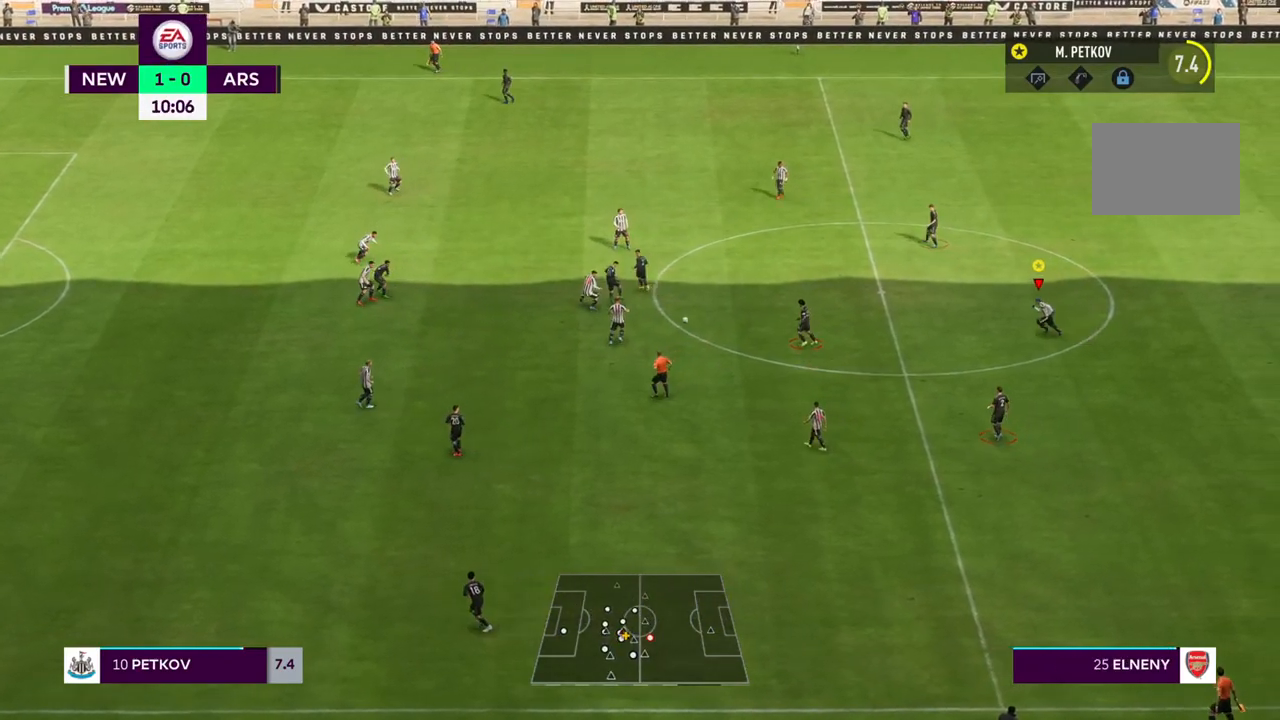
{"dt_ms": 500, "buttons": [], "left_stick": "left", "right_stick": "center", "events": []}
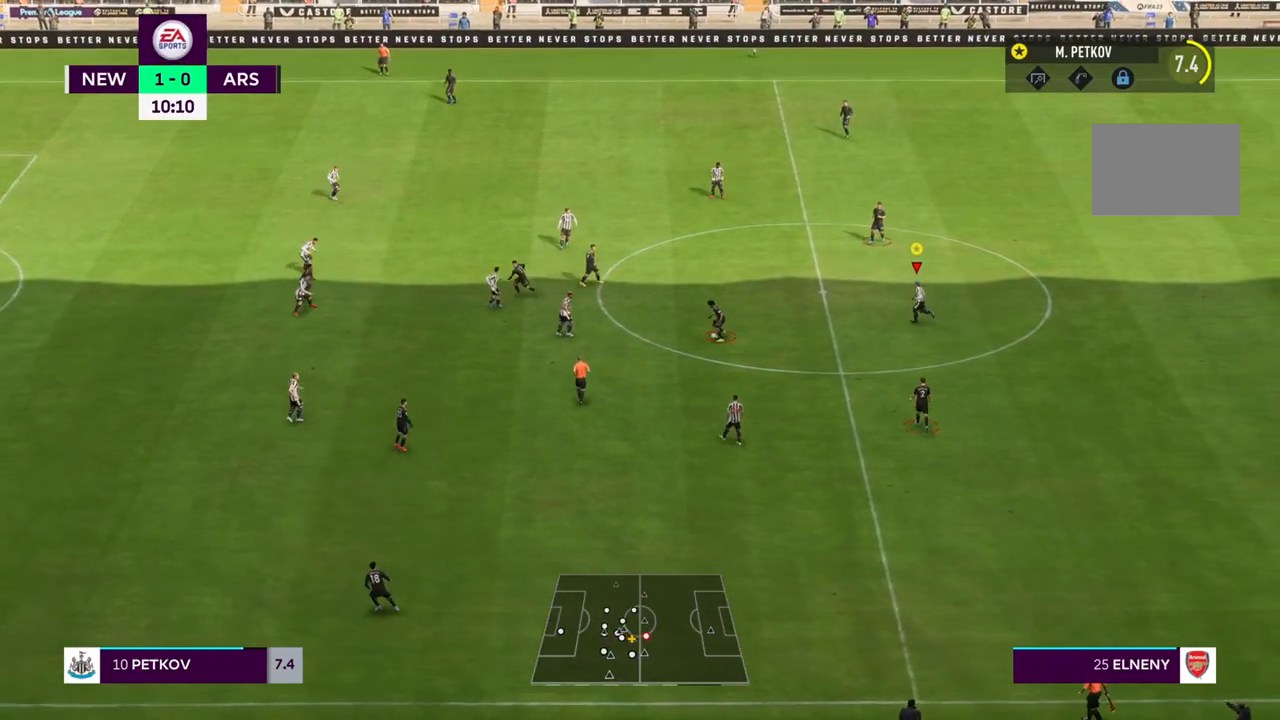
{"dt_ms": 500, "buttons": [], "left_stick": "down-left", "right_stick": "center", "events": [[17, "left_stick", "down-left"], [350, "L1", "down"], [483, "L1", "up"]]}
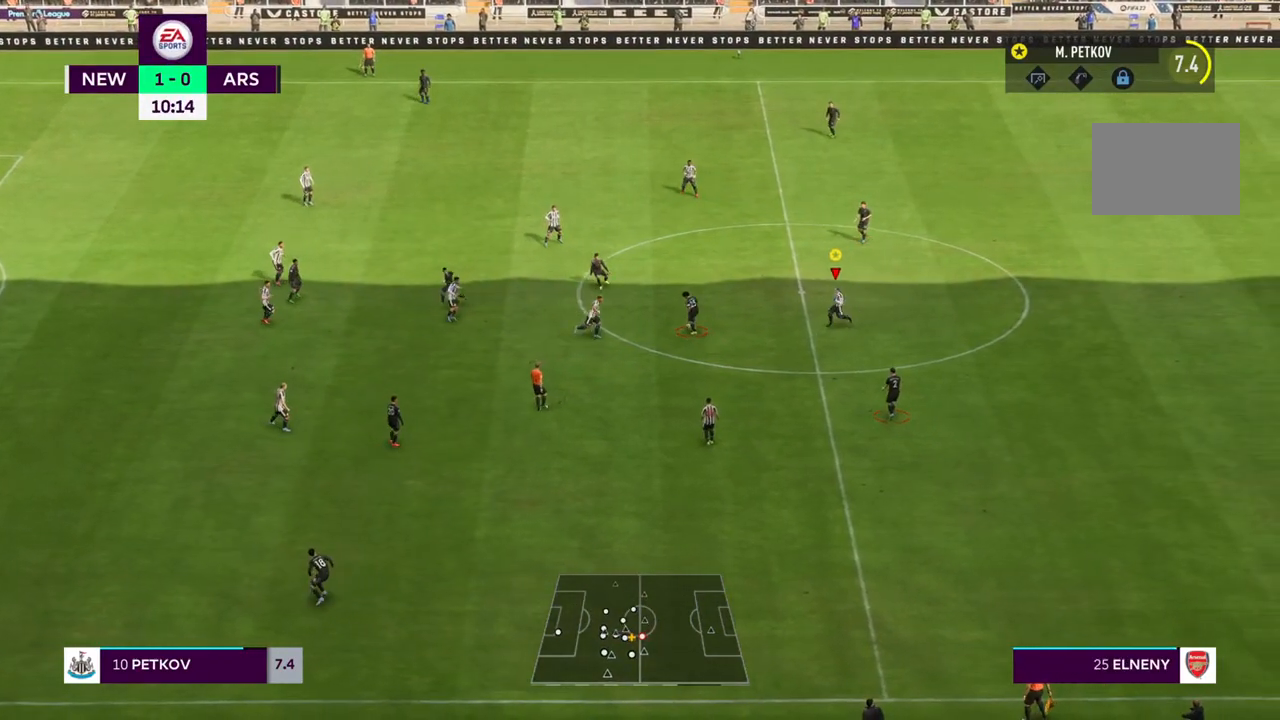
{"dt_ms": 500, "buttons": ["L2"], "left_stick": "up", "right_stick": "center", "events": [[17, "left_stick", "down"], [317, "L2", "down"], [317, "left_stick", "right"], [450, "left_stick", "up"]]}
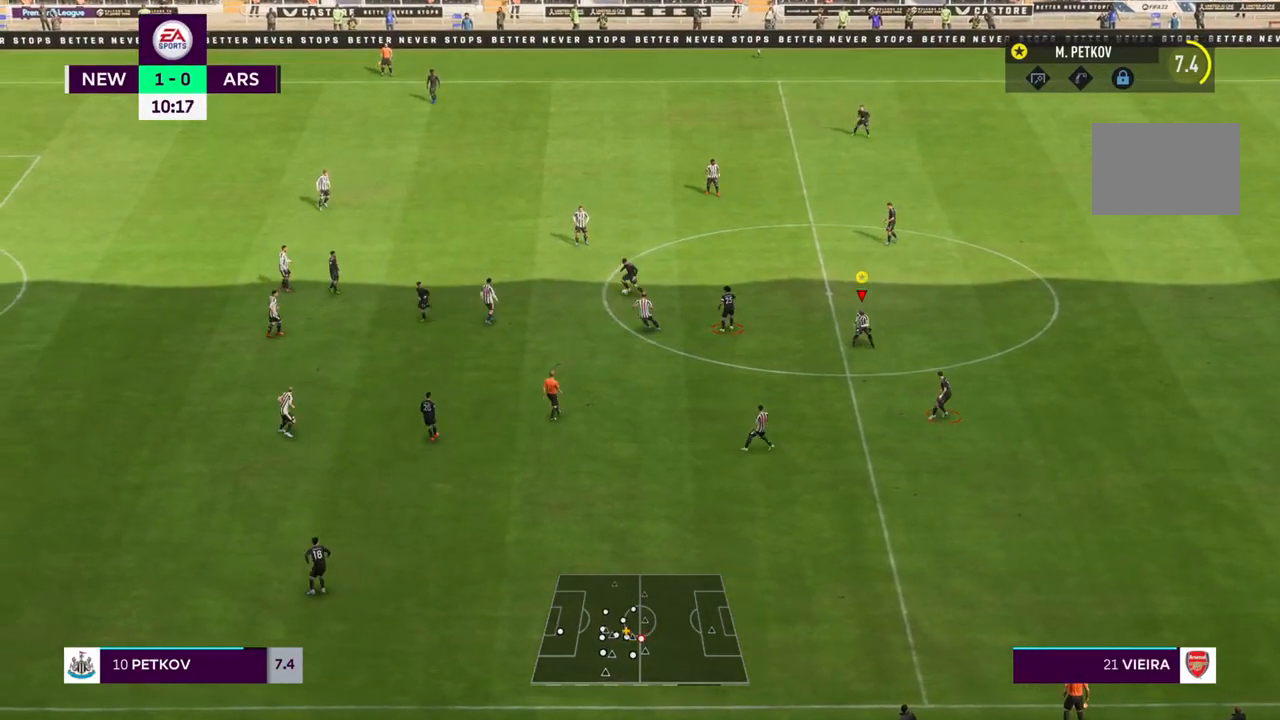
{"dt_ms": 500, "buttons": ["R2"], "left_stick": "up-left", "right_stick": "center", "events": [[67, "L2", "up"], [117, "left_stick", "up-left"], [467, "R2", "down"]]}
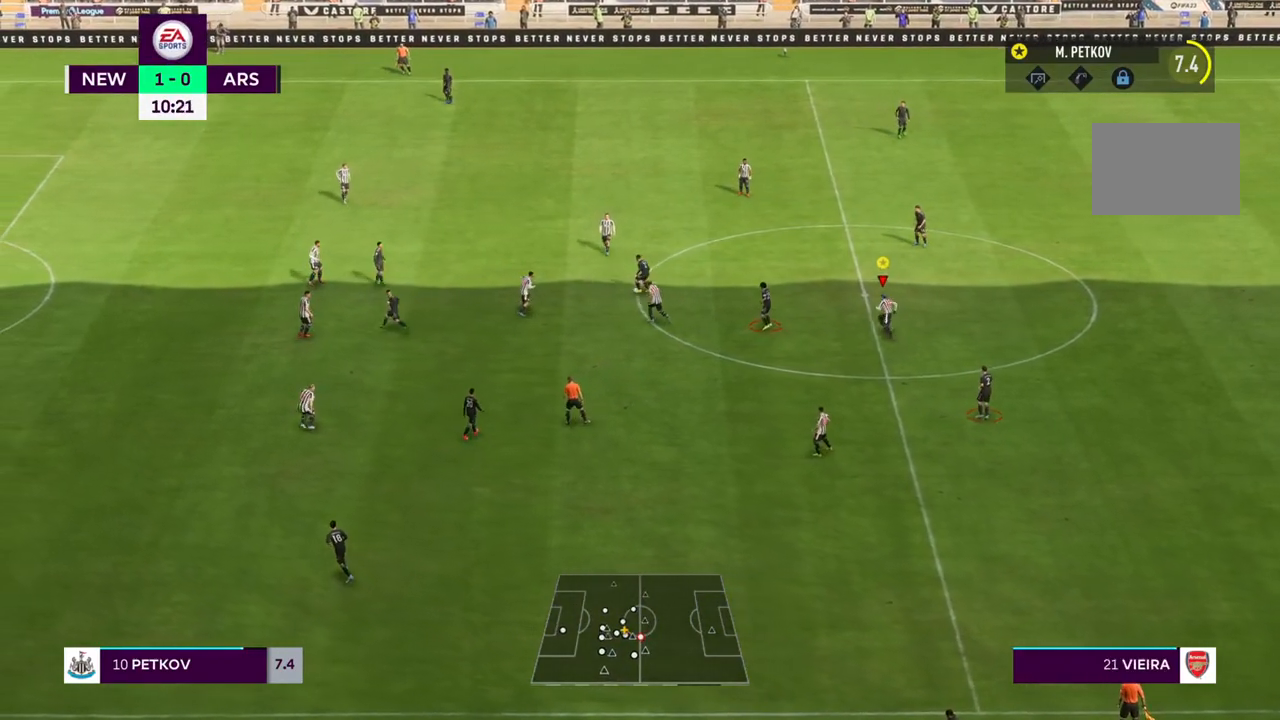
{"dt_ms": 500, "buttons": ["R2"], "left_stick": "up", "right_stick": "center", "events": [[417, "left_stick", "up"]]}
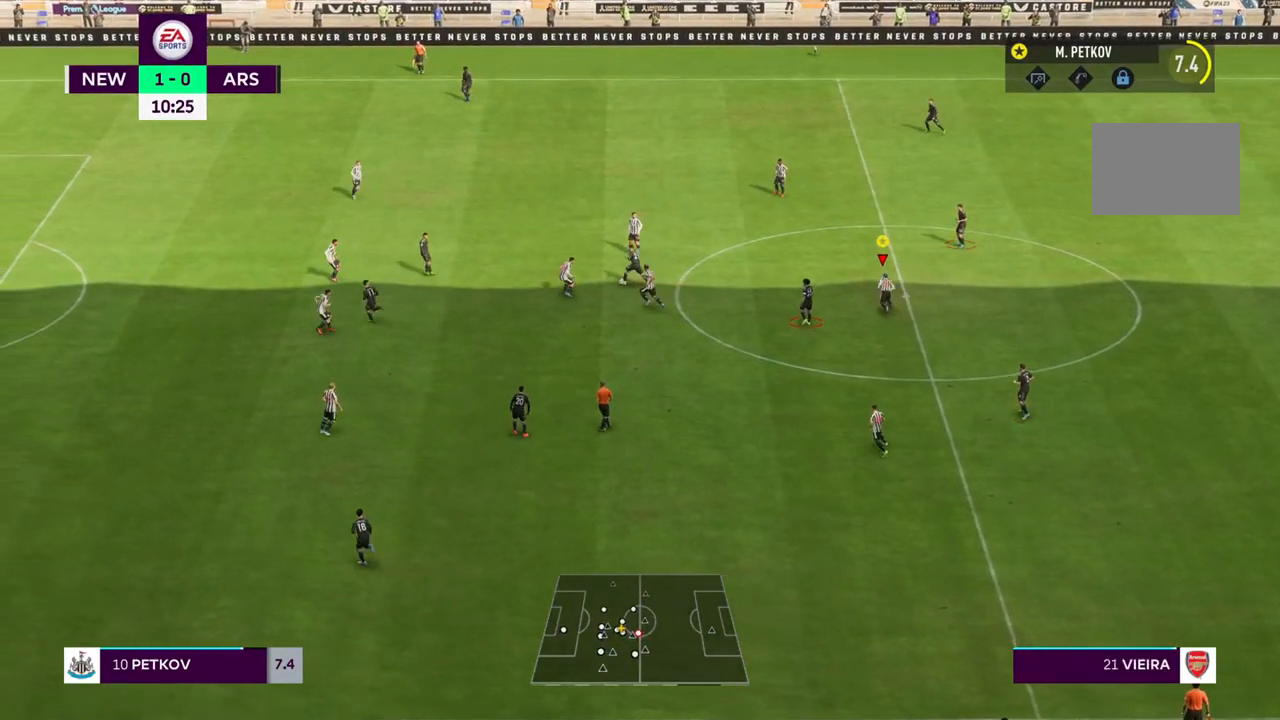
{"dt_ms": 1000, "buttons": [], "left_stick": "up-left", "right_stick": "center"}
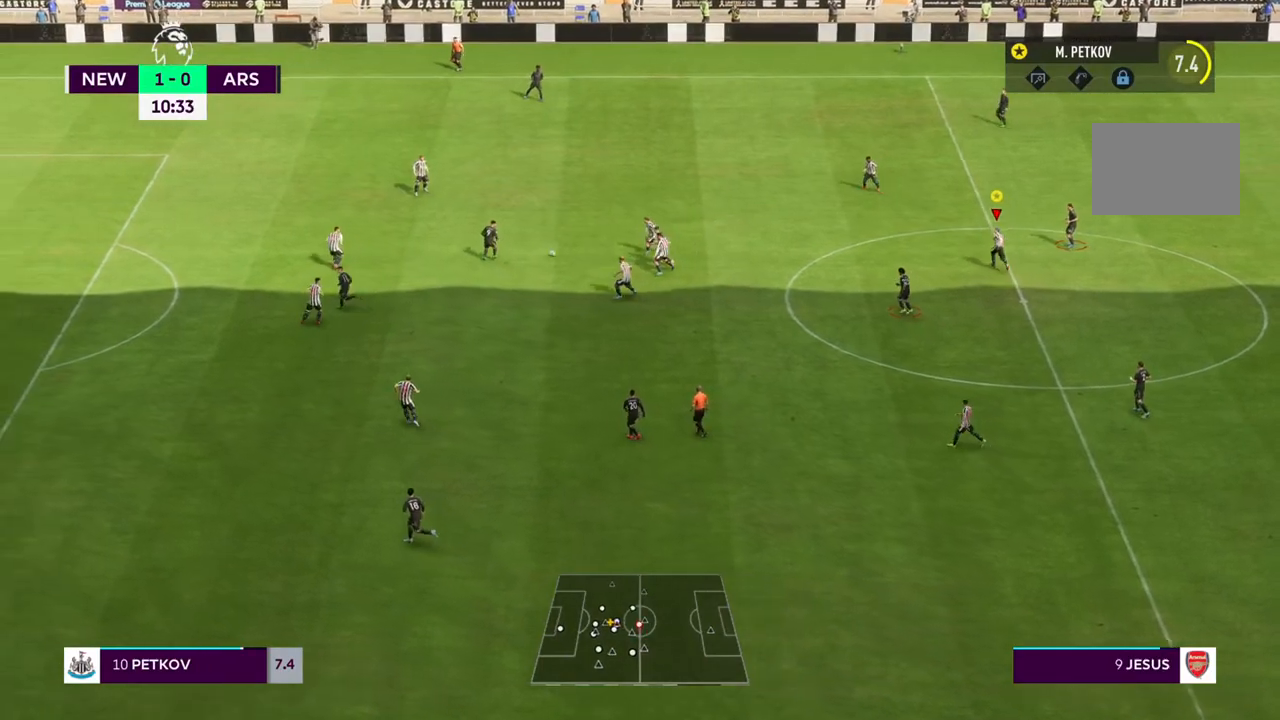
{"dt_ms": 500, "buttons": [], "left_stick": "down", "right_stick": "center", "events": [[150, "L1", "down"], [250, "left_stick", "down"], [283, "L1", "up"]]}
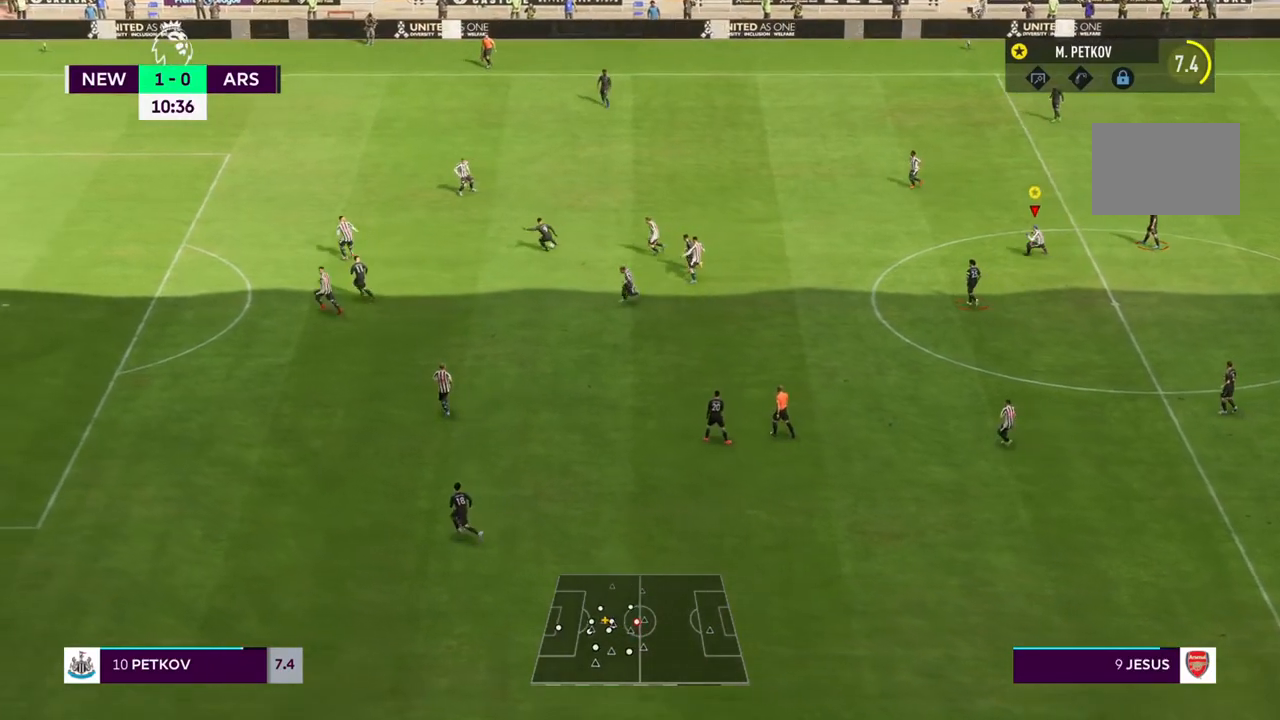
{"dt_ms": 500, "buttons": [], "left_stick": "down-left", "right_stick": "center", "events": [[33, "left_stick", "down-left"]]}
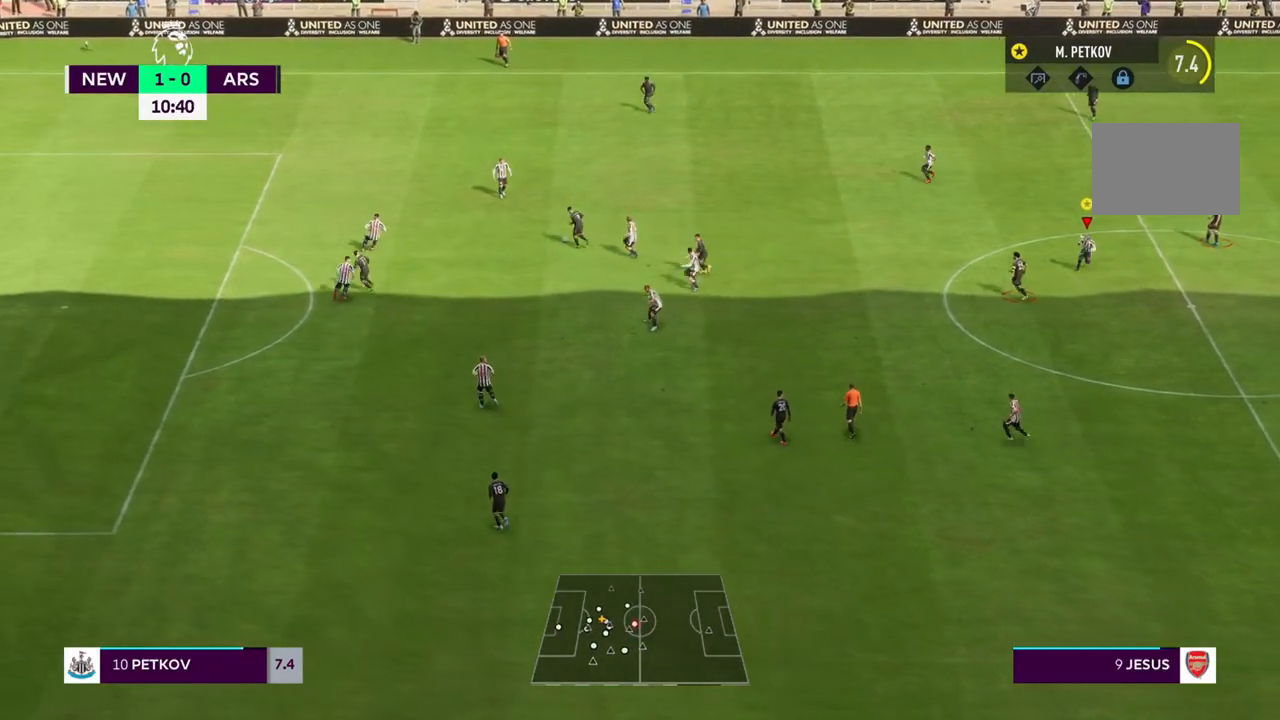
{"dt_ms": 500, "buttons": ["R1"], "left_stick": "down-left", "right_stick": "center", "events": [[50, "R1", "down"]]}
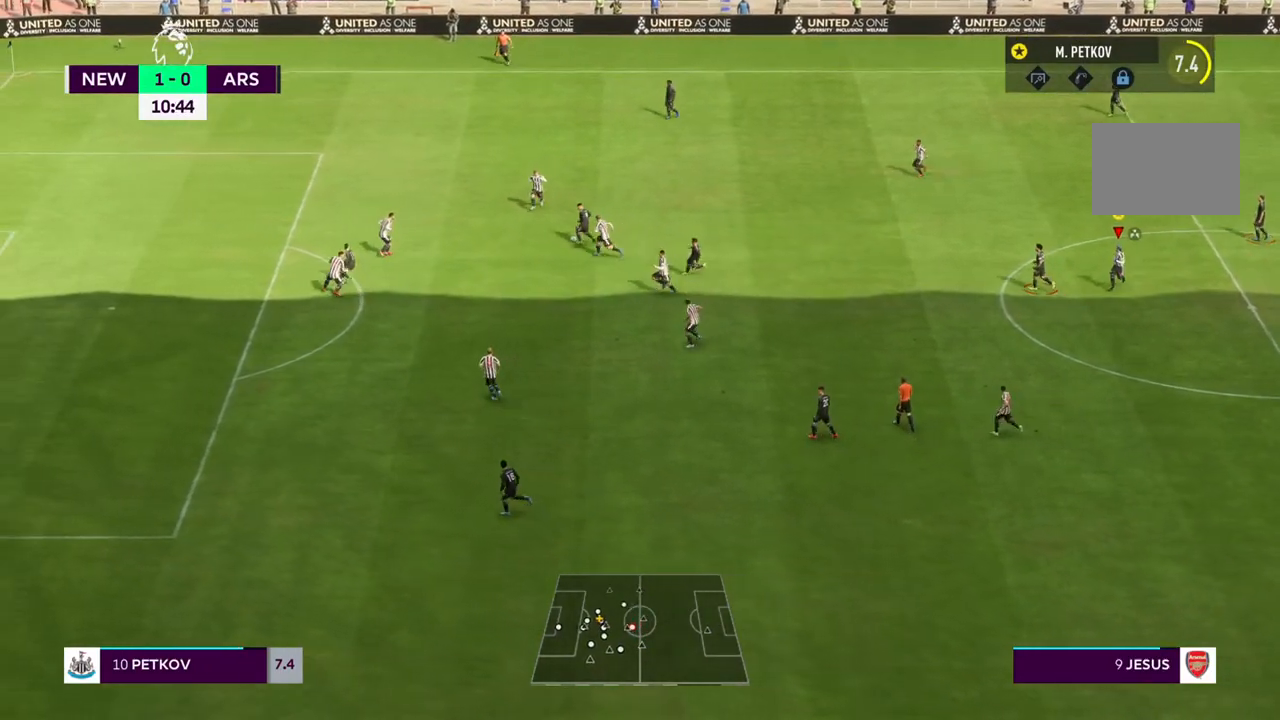
{"dt_ms": 500, "buttons": ["R1"], "left_stick": "center", "right_stick": "center", "events": [[333, "left_stick", "center"]]}
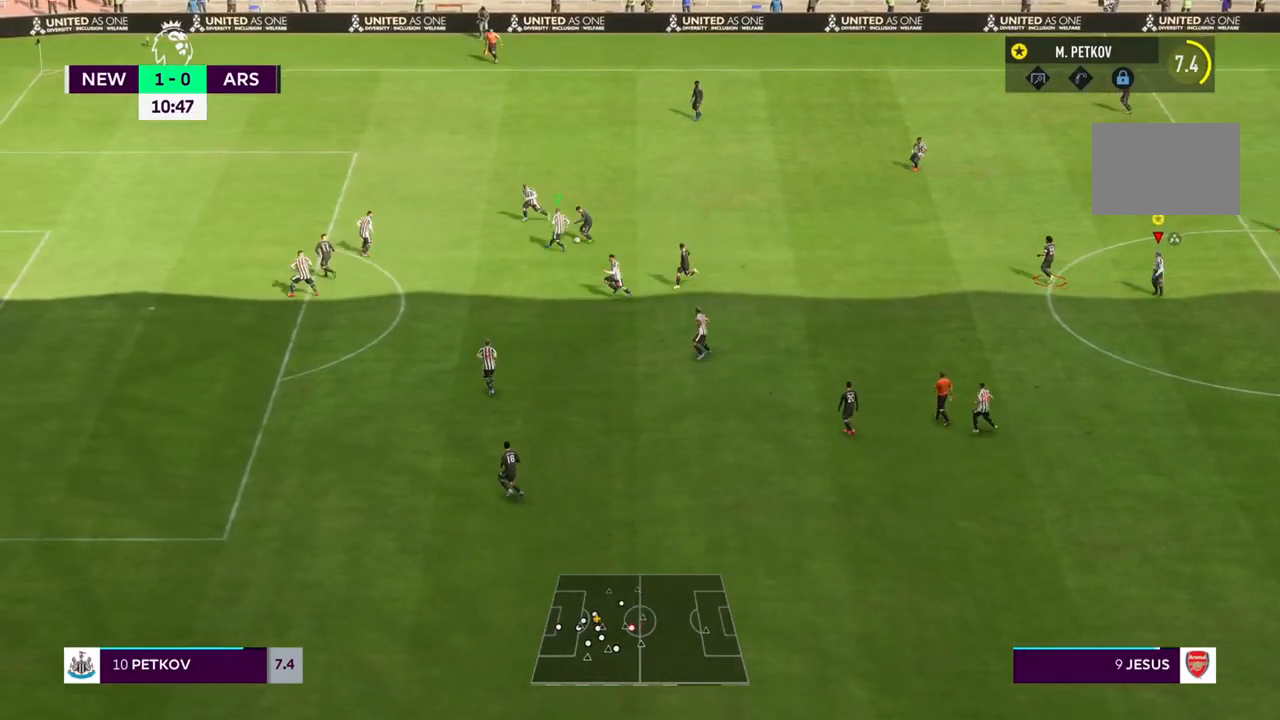
{"dt_ms": 500, "buttons": ["R1"], "left_stick": "center", "right_stick": "center", "events": []}
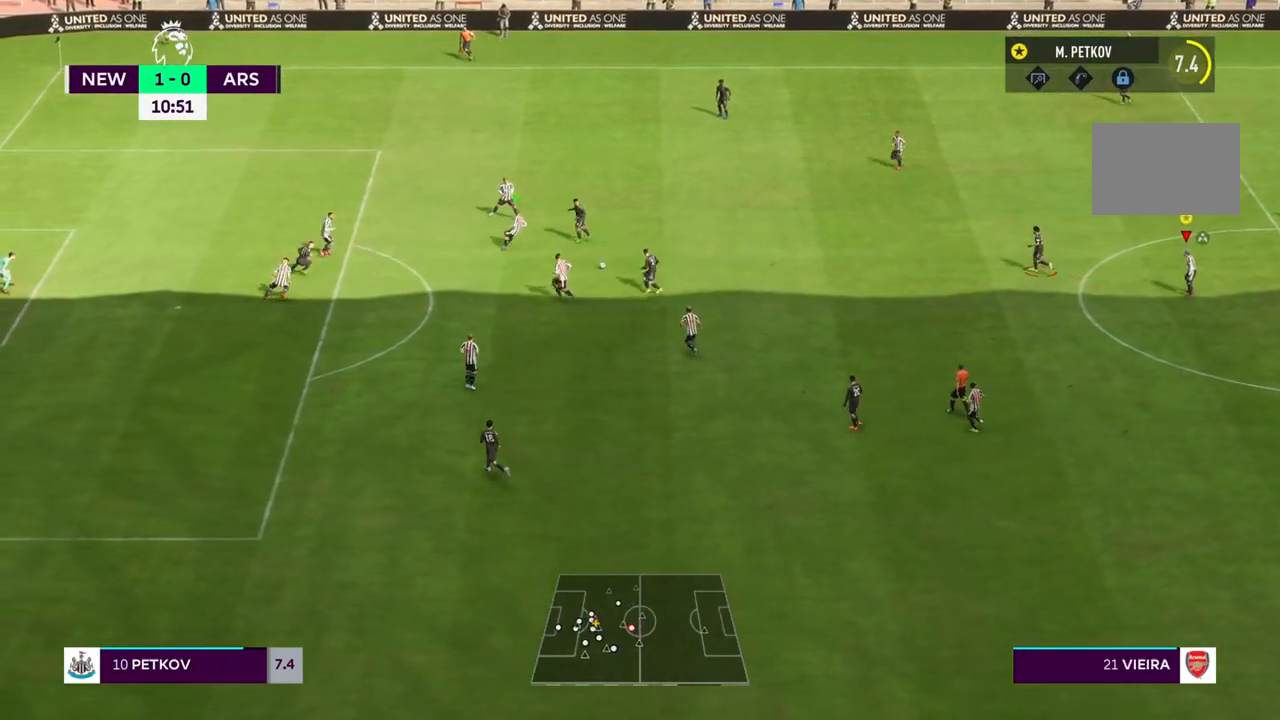
{"dt_ms": 500, "buttons": ["R1"], "left_stick": "center", "right_stick": "center", "events": []}
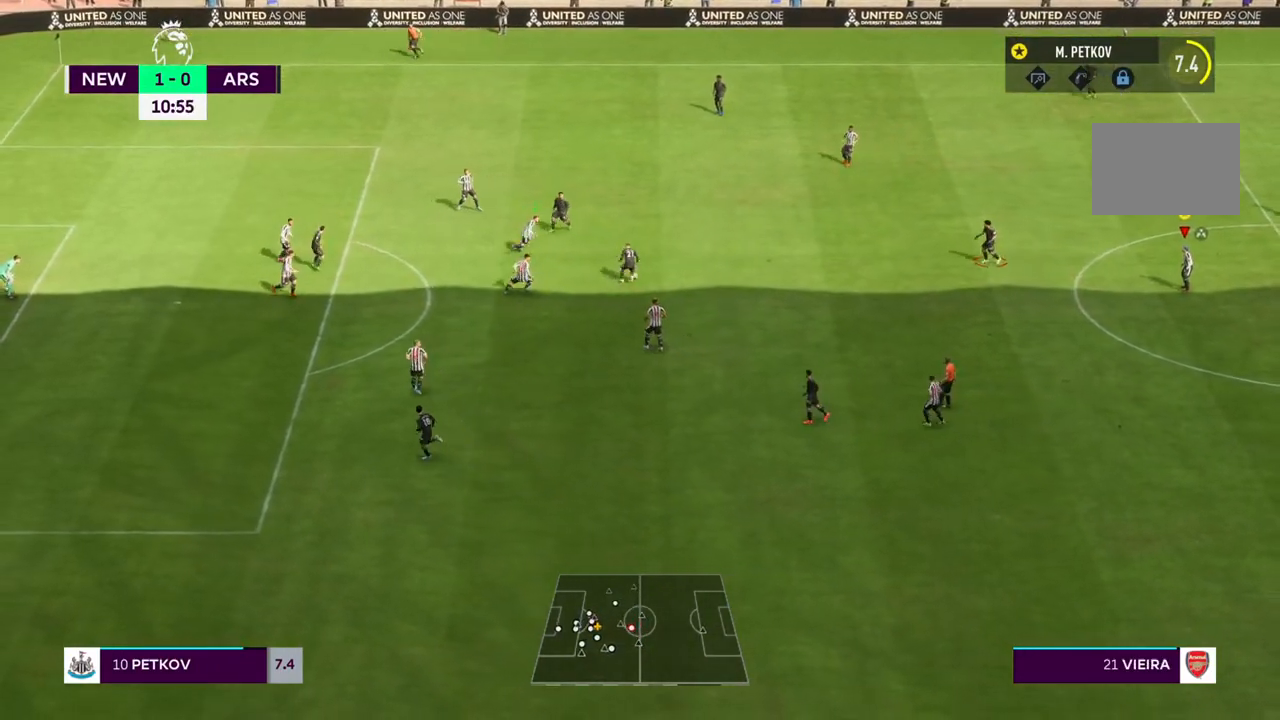
{"dt_ms": 500, "buttons": ["R1"], "left_stick": "center", "right_stick": "center", "events": []}
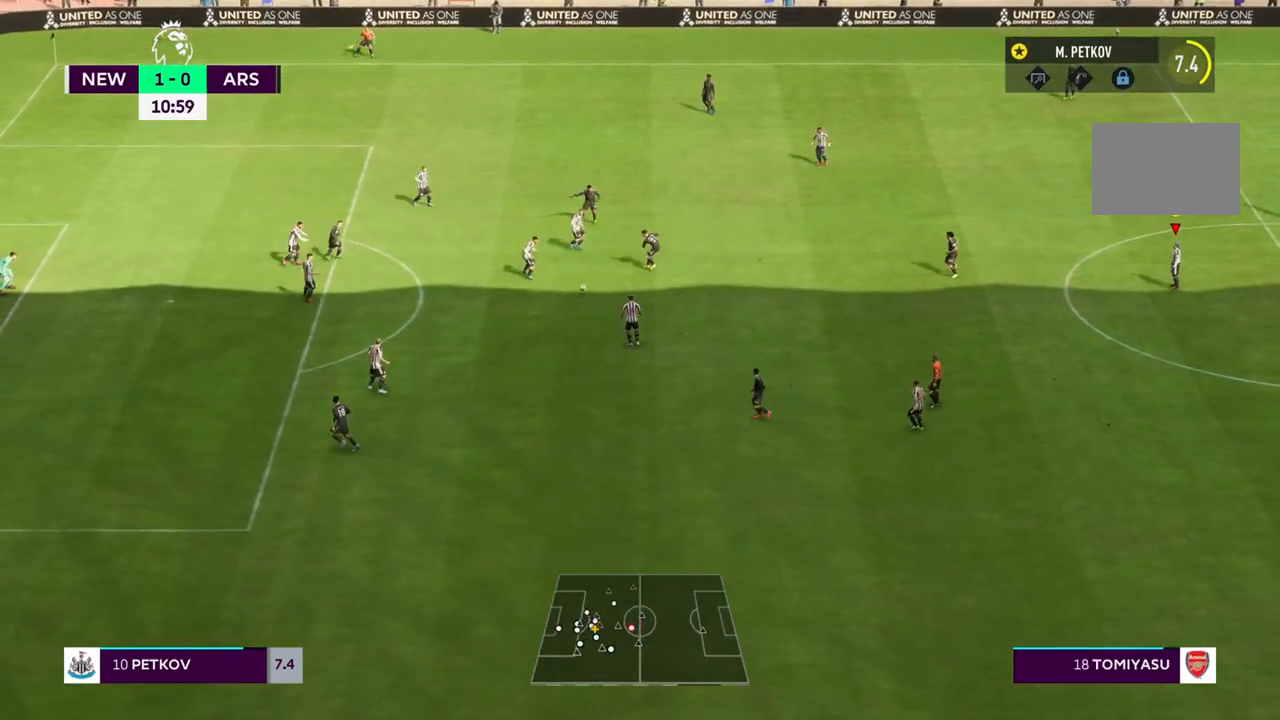
{"dt_ms": 500, "buttons": ["R1"], "left_stick": "center", "right_stick": "center", "events": []}